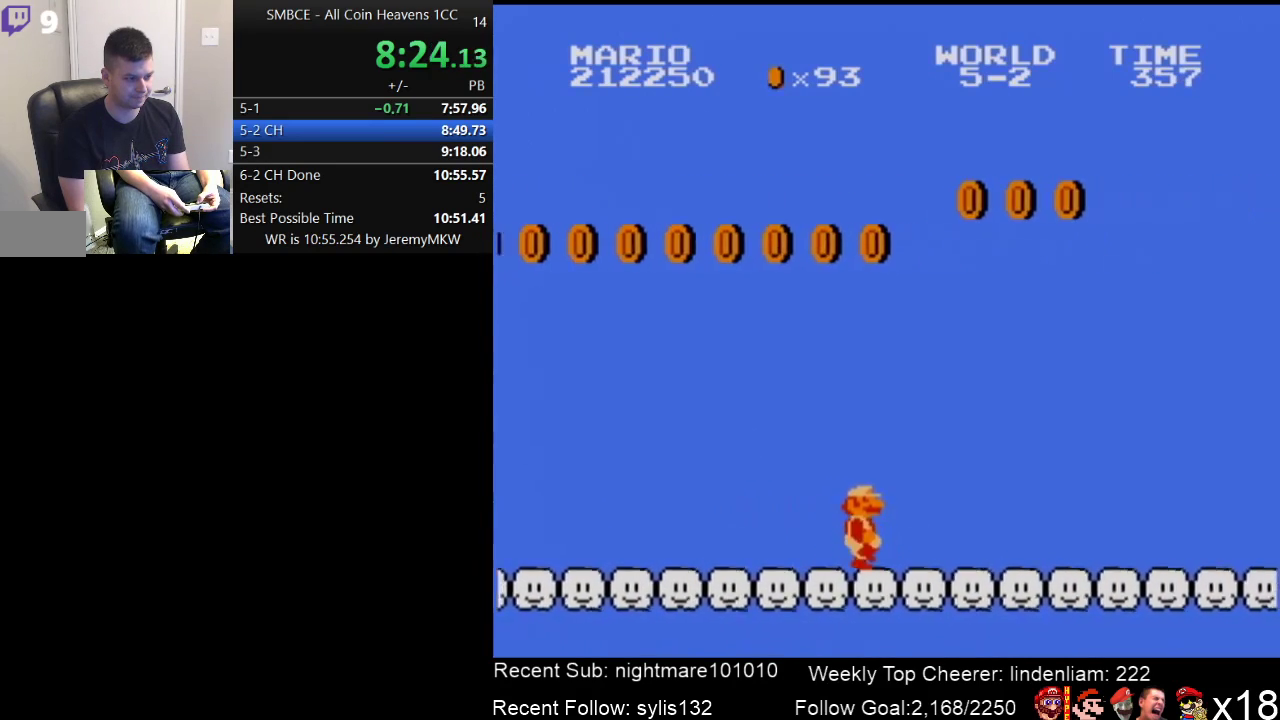
Gameplay with a controller (Nintendo layout); each line is a JSON object with the inputs held at the frame after it. "events" lists button and stick changes between this image and that frame as [ms after this image, input, new state], when the widget could be followed in between. Not read: L3 R3.
{"buttons": ["B", "DPAD_RIGHT"], "events": []}
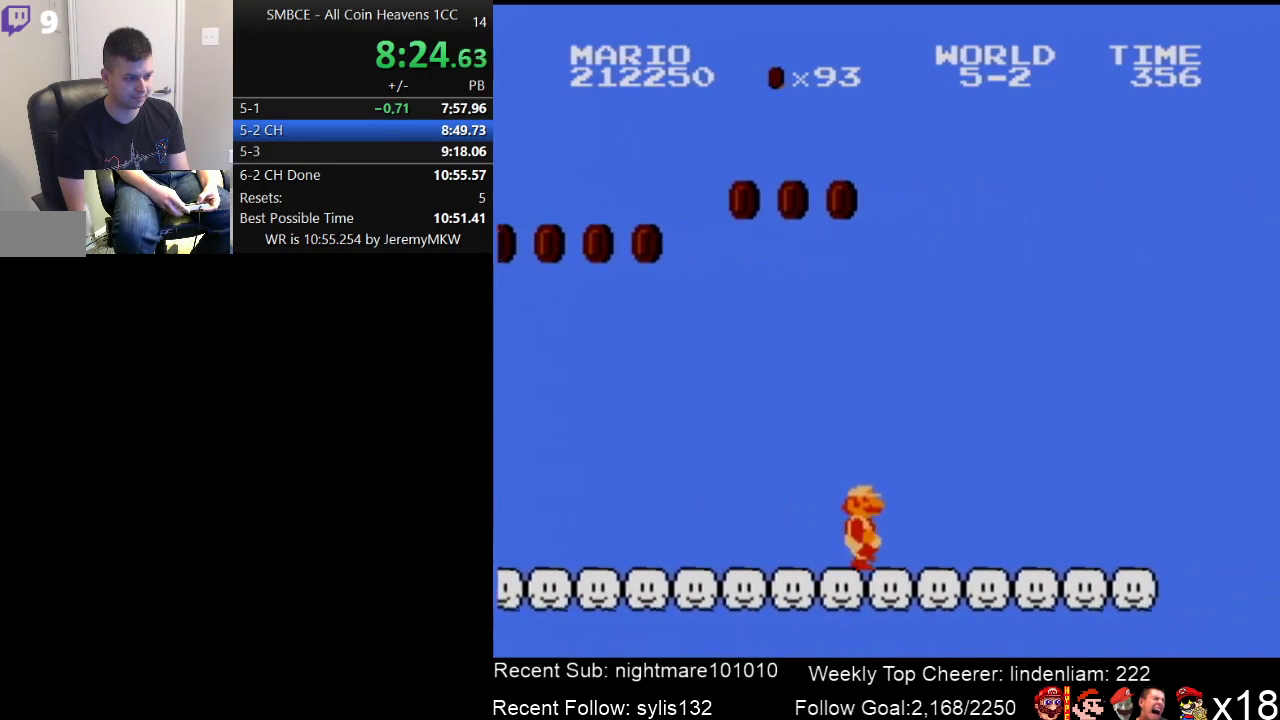
{"buttons": ["B", "DPAD_RIGHT"], "events": []}
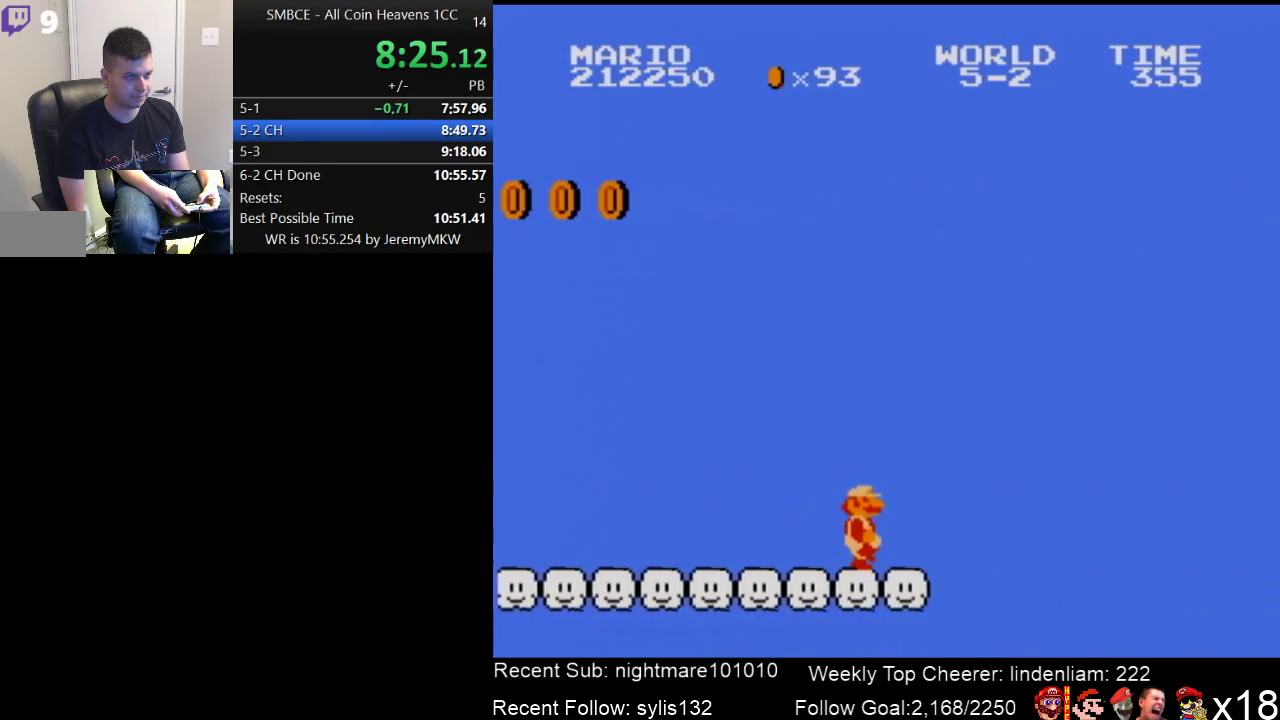
{"buttons": ["B", "DPAD_RIGHT"], "events": []}
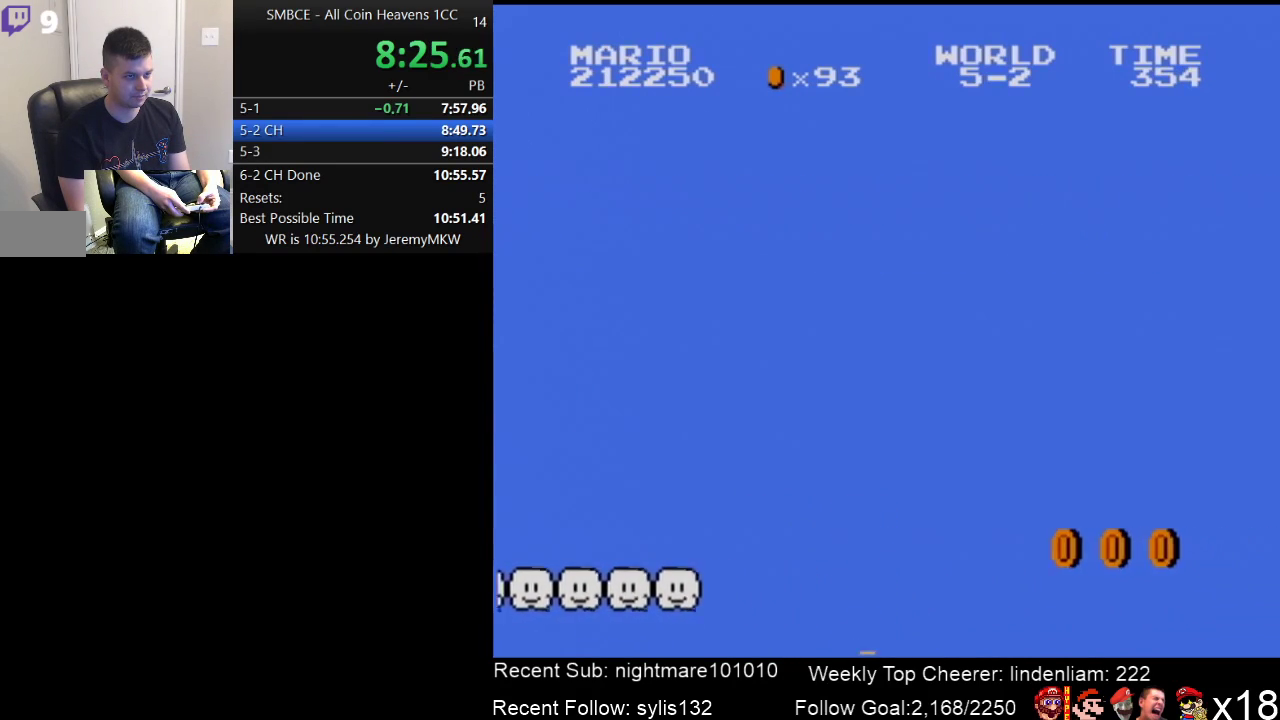
{"buttons": ["B", "DPAD_RIGHT"], "events": []}
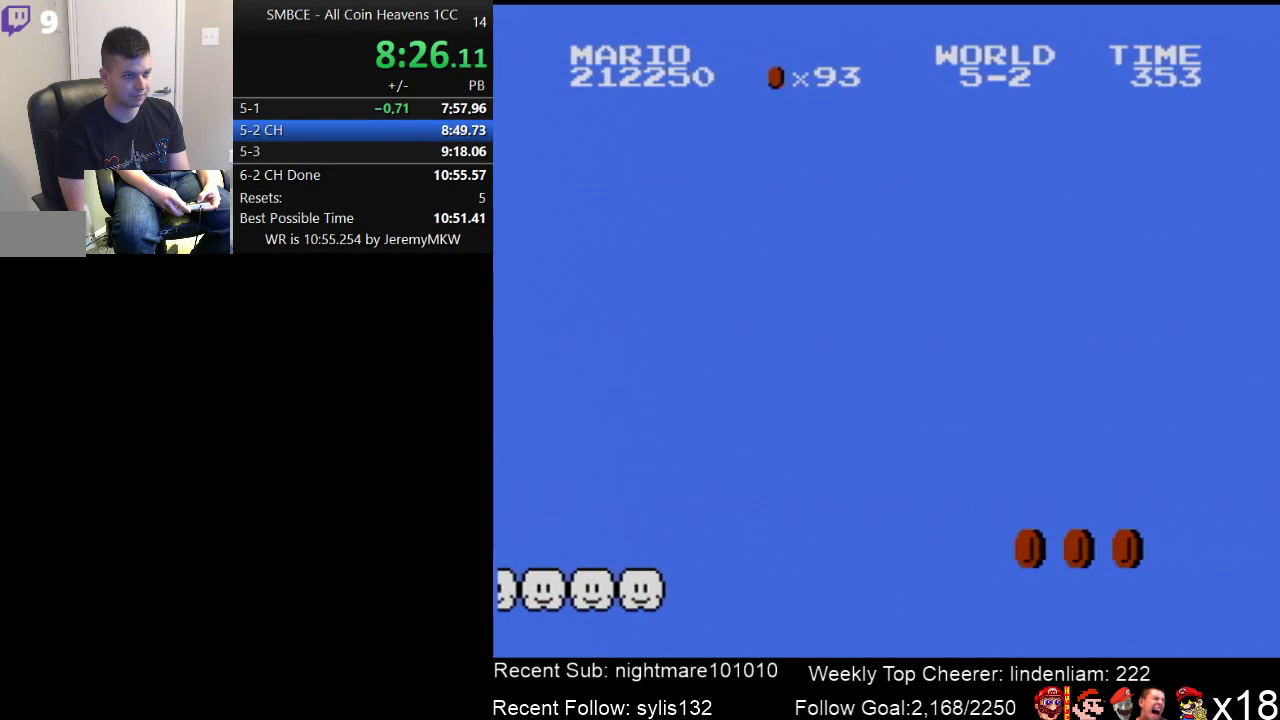
{"buttons": [], "events": [[283, "B", "up"], [283, "DPAD_RIGHT", "up"]]}
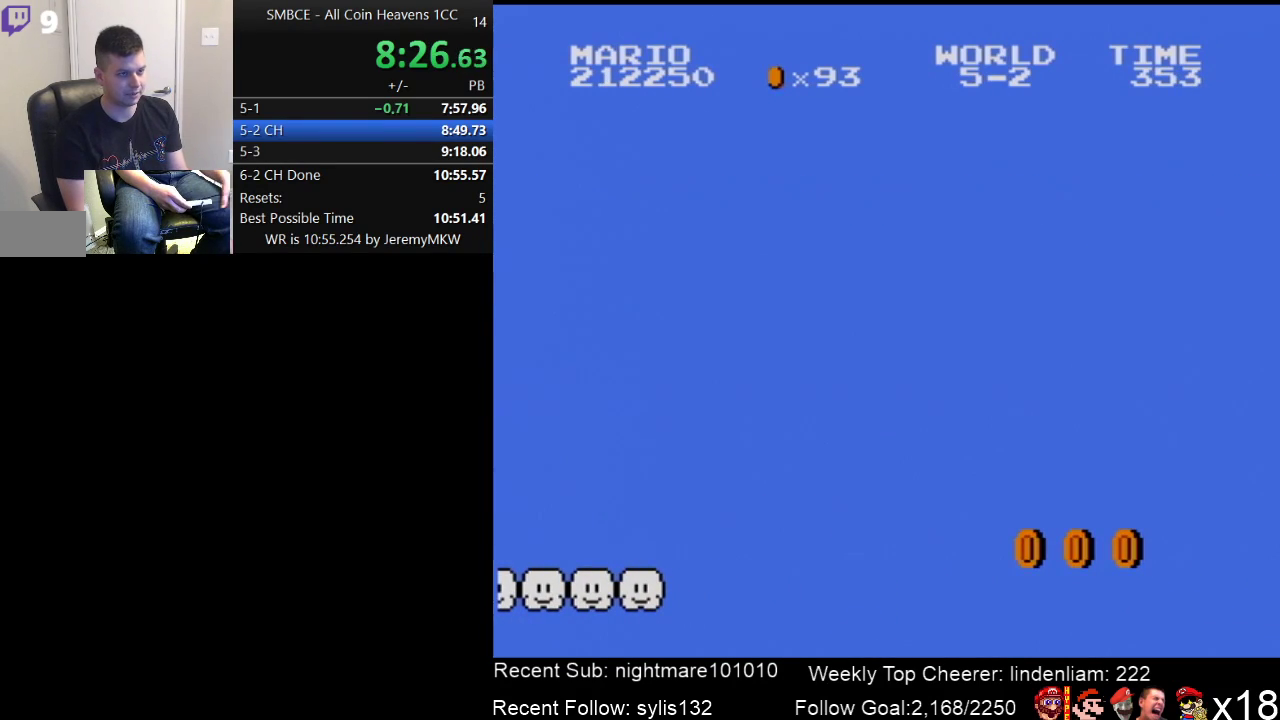
{"buttons": [], "events": []}
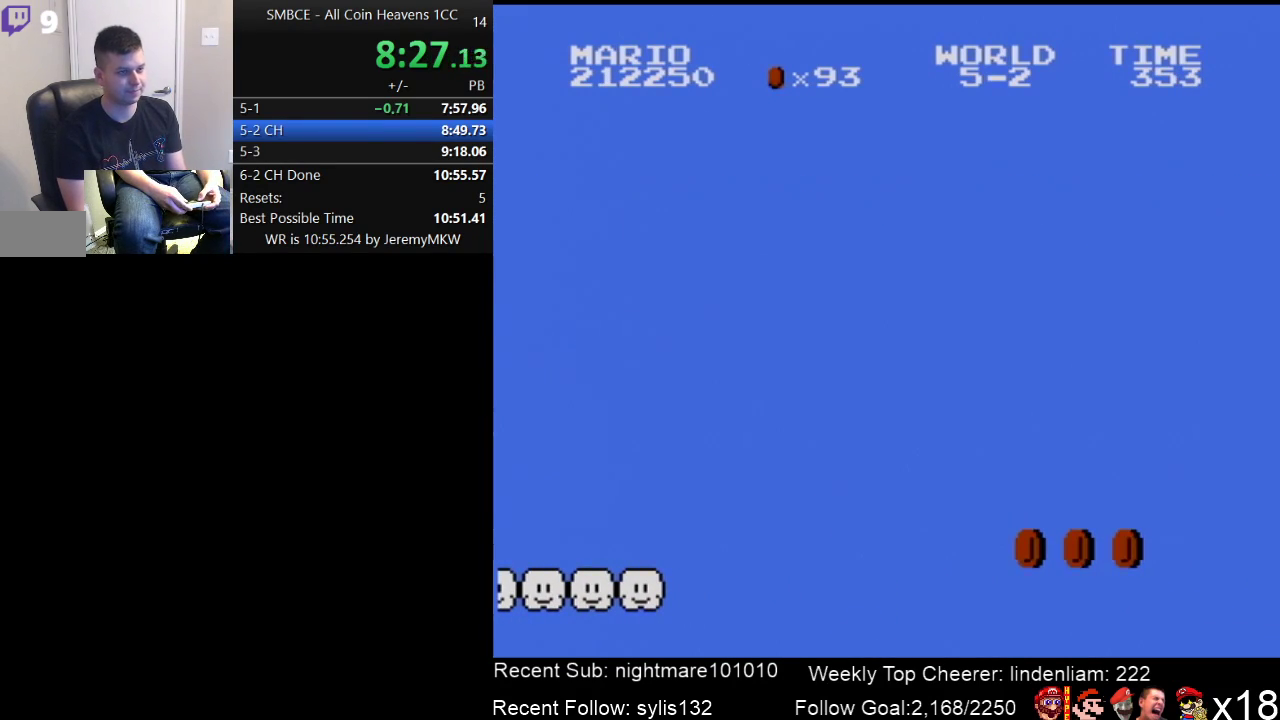
{"buttons": [], "events": []}
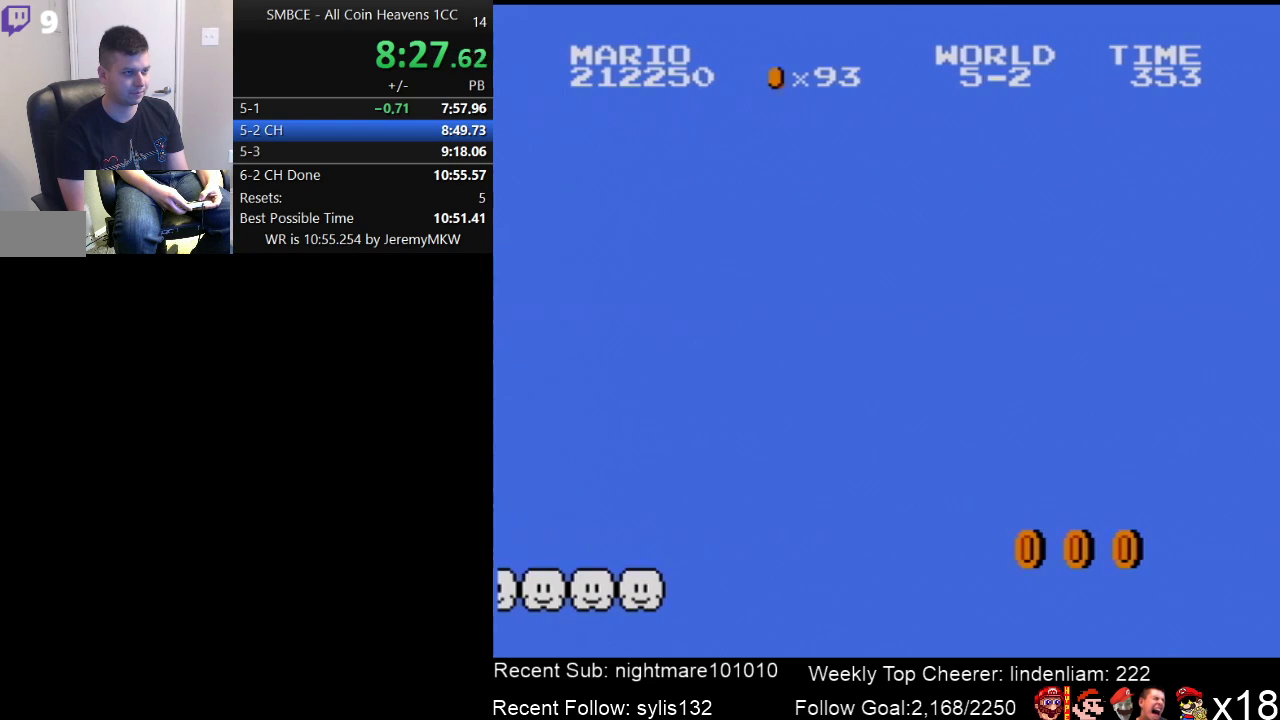
{"buttons": ["B", "DPAD_RIGHT"], "events": [[67, "B", "down"], [67, "DPAD_RIGHT", "down"]]}
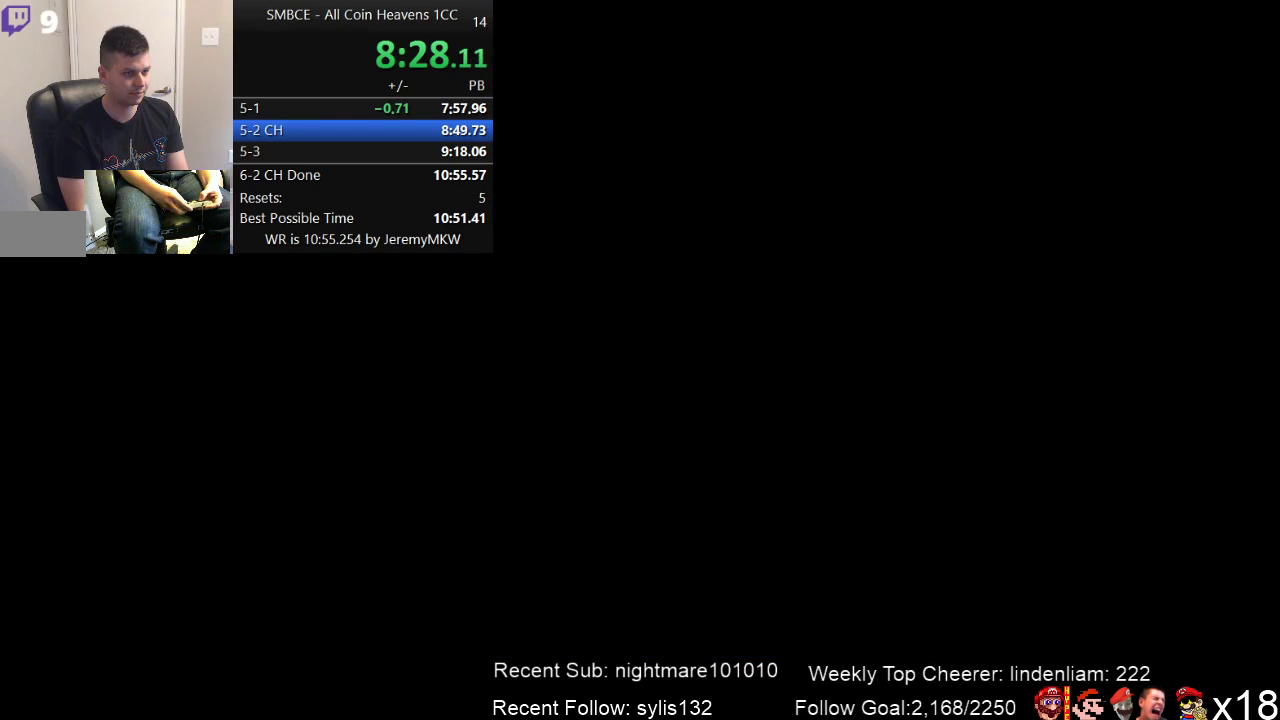
{"buttons": ["B", "DPAD_RIGHT"], "events": []}
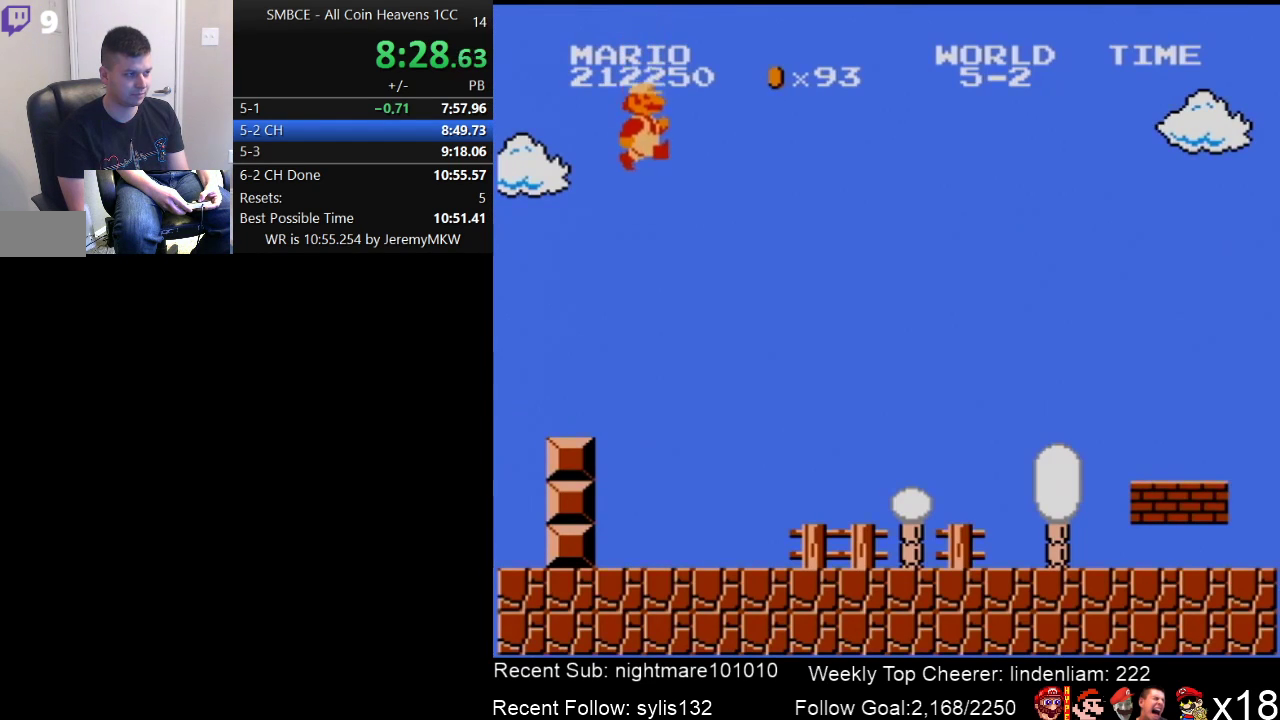
{"buttons": ["B", "DPAD_RIGHT"], "events": []}
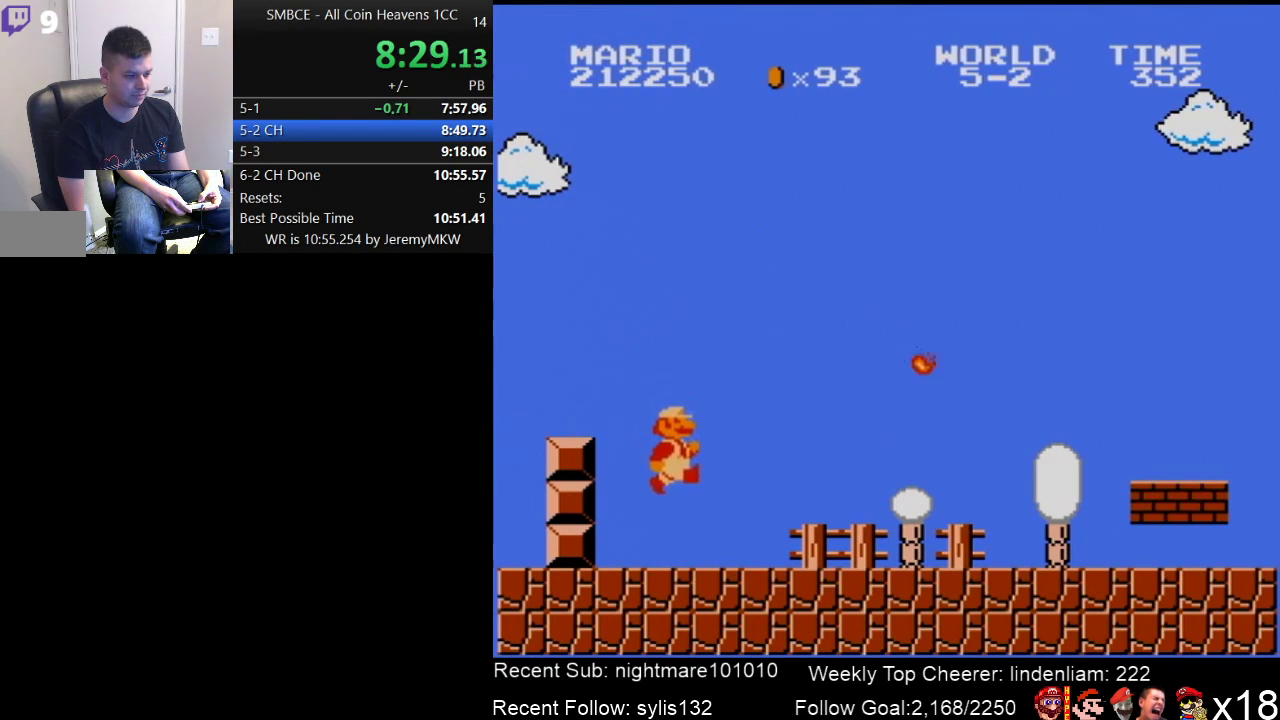
{"buttons": ["B", "DPAD_RIGHT"], "events": []}
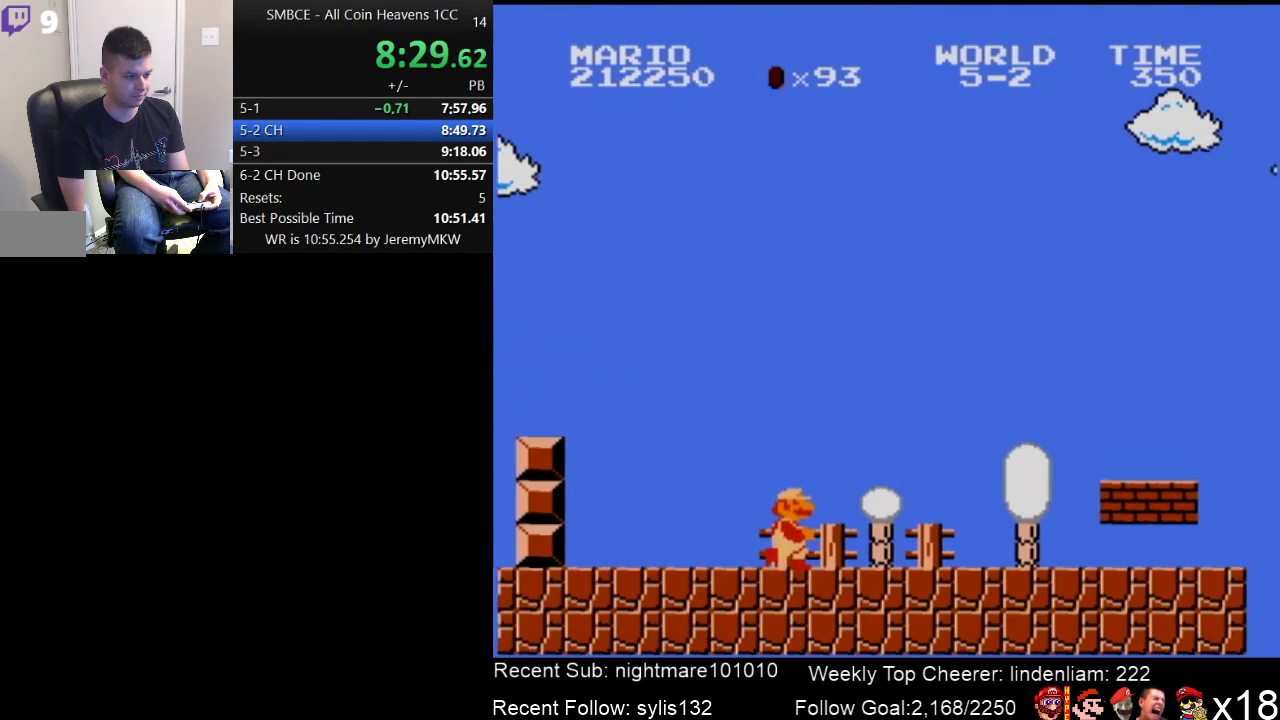
{"buttons": ["A", "B", "DPAD_RIGHT"], "events": [[400, "A", "down"]]}
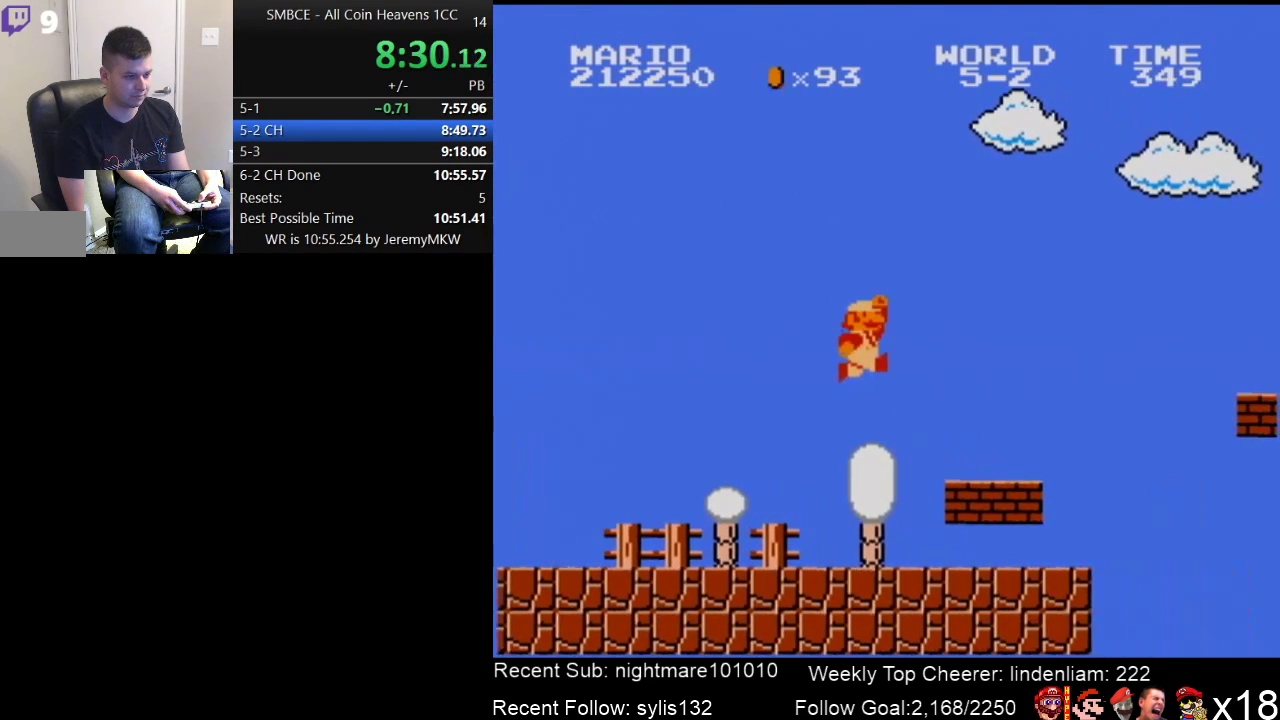
{"buttons": ["A", "B", "DPAD_RIGHT"], "events": [[183, "A", "up"], [500, "A", "down"]]}
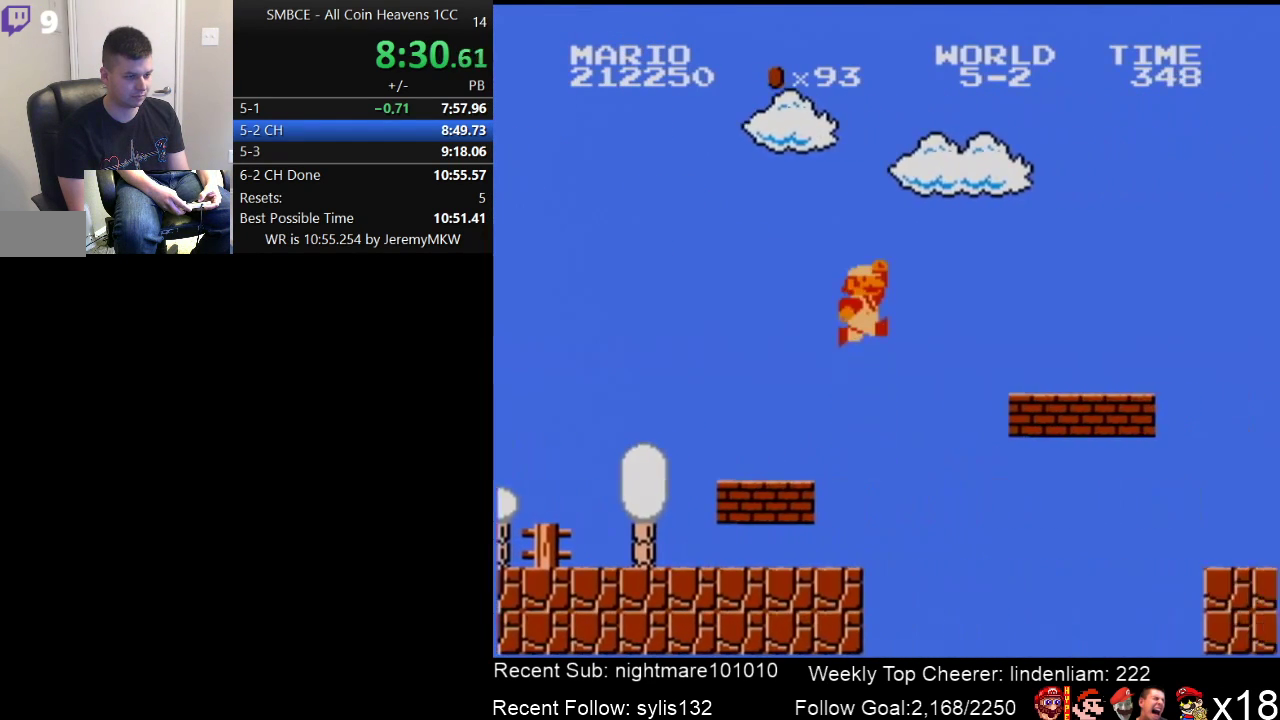
{"buttons": ["B", "DPAD_RIGHT"], "events": [[317, "A", "up"]]}
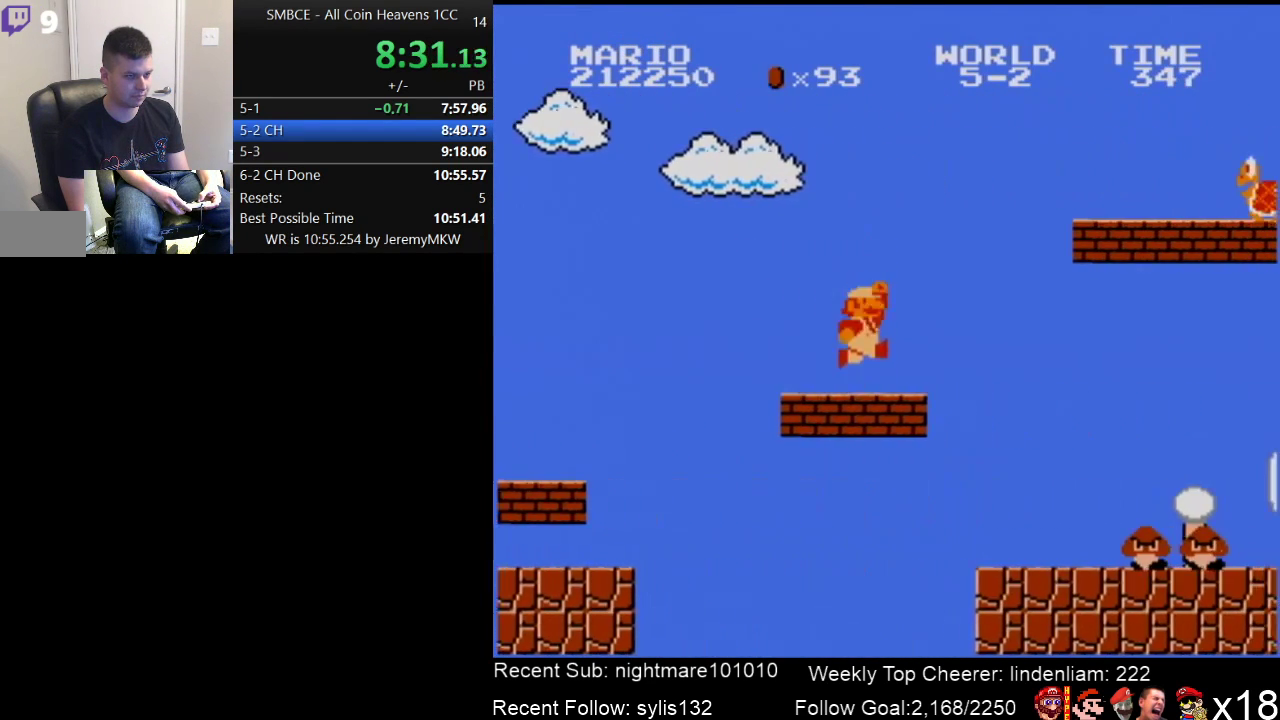
{"buttons": ["A", "B", "DPAD_RIGHT"], "events": [[167, "A", "down"]]}
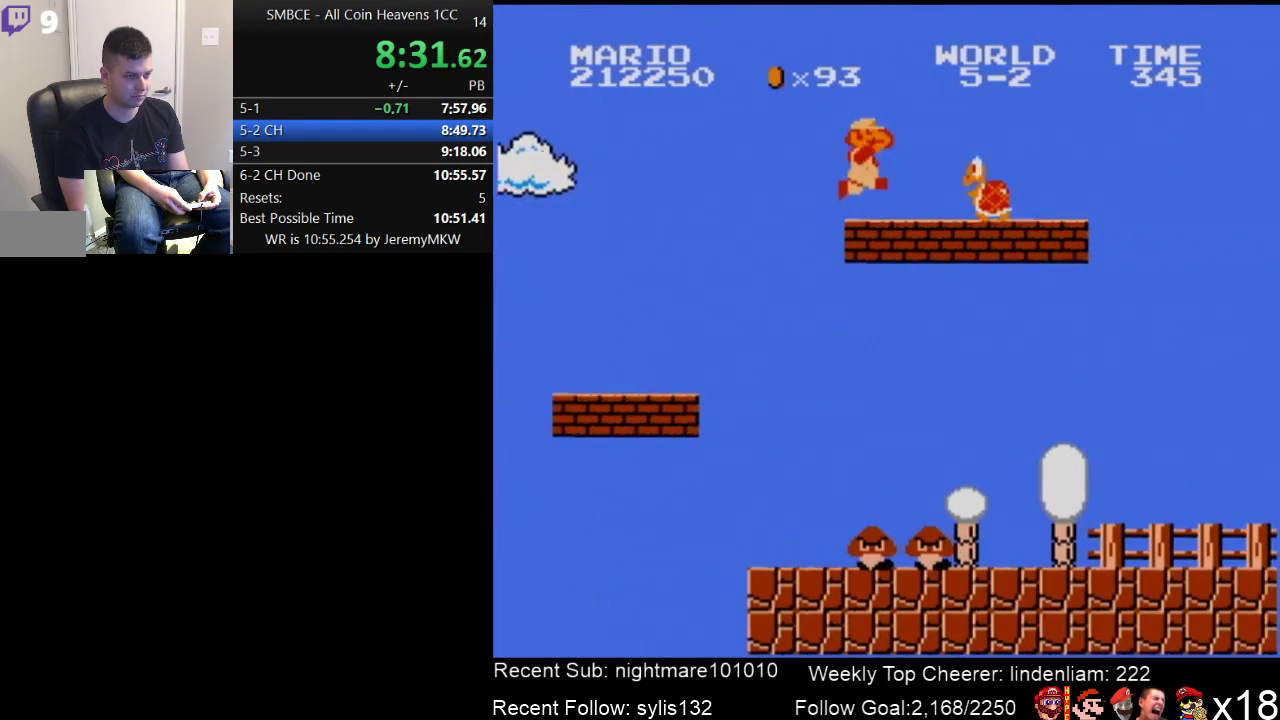
{"buttons": ["B", "DPAD_RIGHT"], "events": [[33, "A", "up"], [33, "B", "up"], [133, "B", "down"]]}
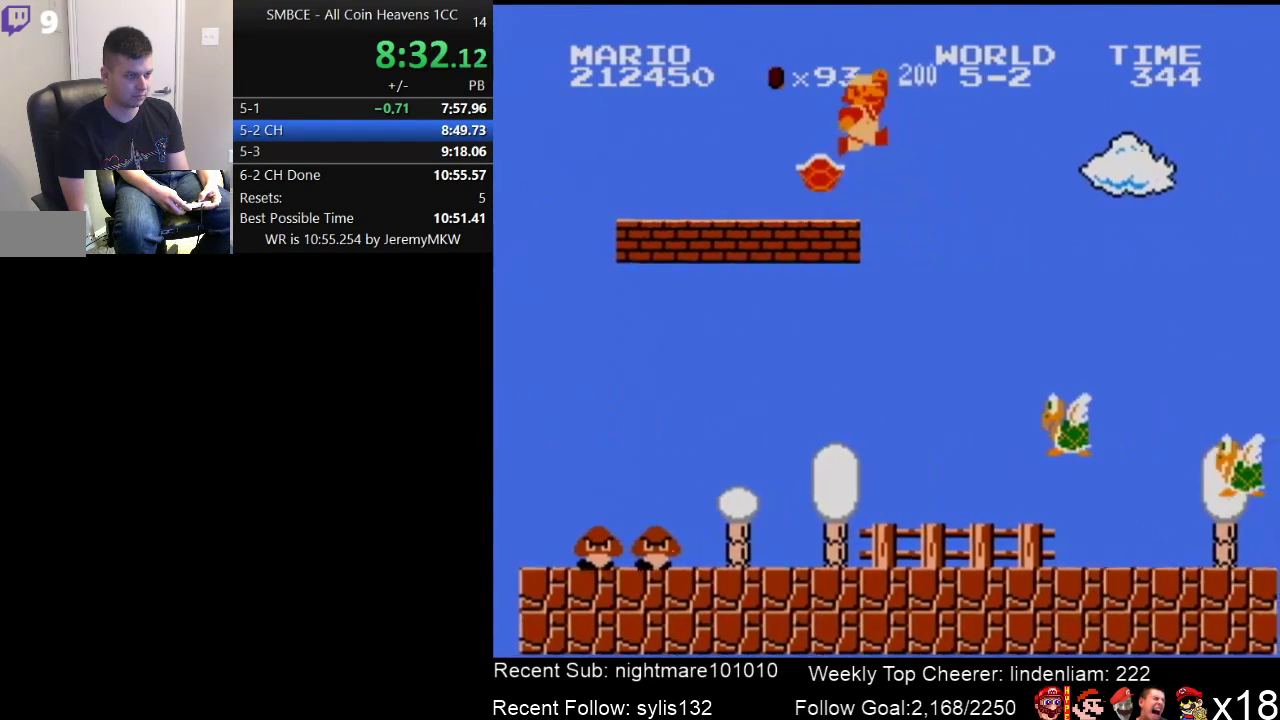
{"buttons": ["A", "B", "DPAD_RIGHT"], "events": [[100, "A", "down"]]}
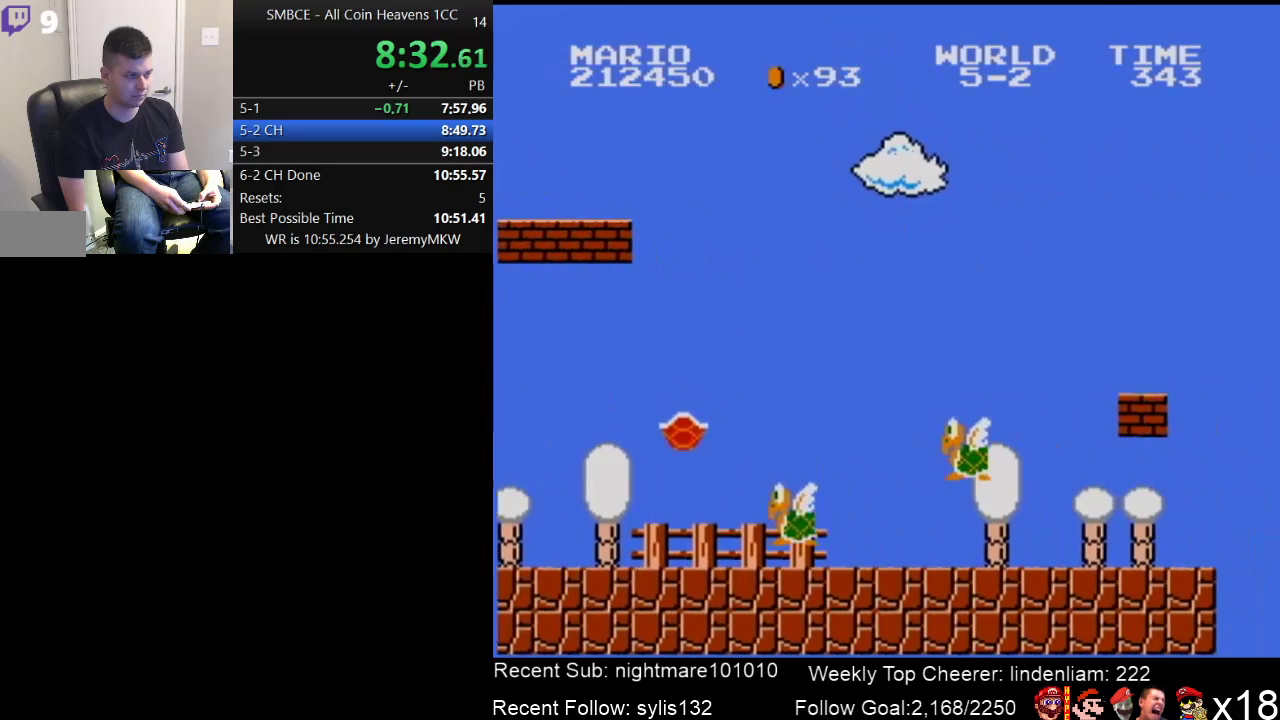
{"buttons": ["B", "DPAD_RIGHT"], "events": [[133, "A", "up"]]}
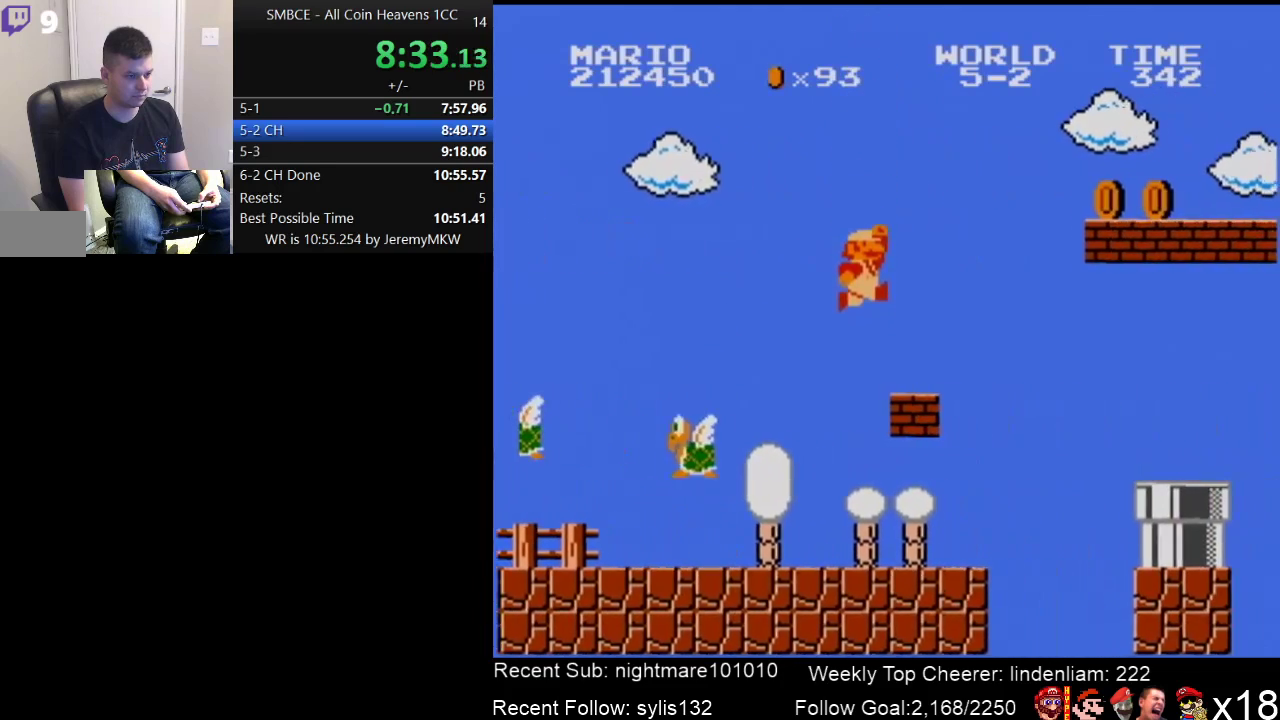
{"buttons": ["A", "B", "DPAD_RIGHT"], "events": [[350, "A", "down"]]}
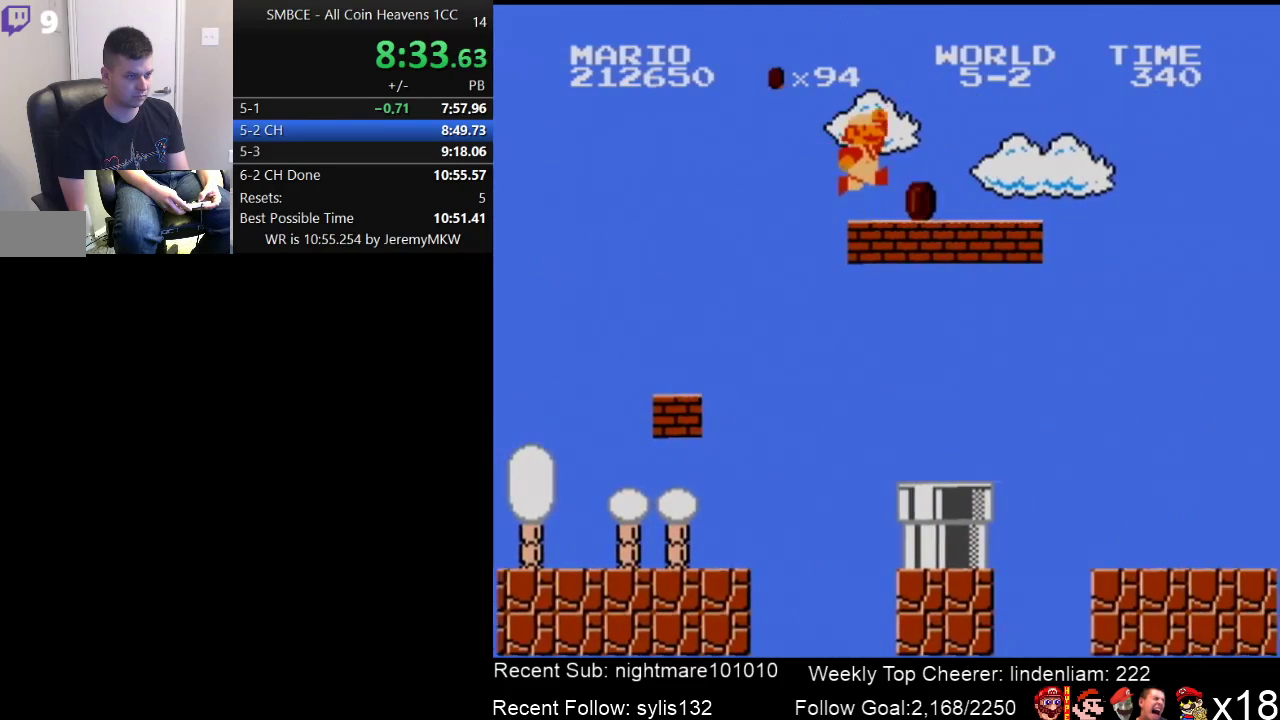
{"buttons": ["B", "DPAD_RIGHT"], "events": [[400, "A", "up"]]}
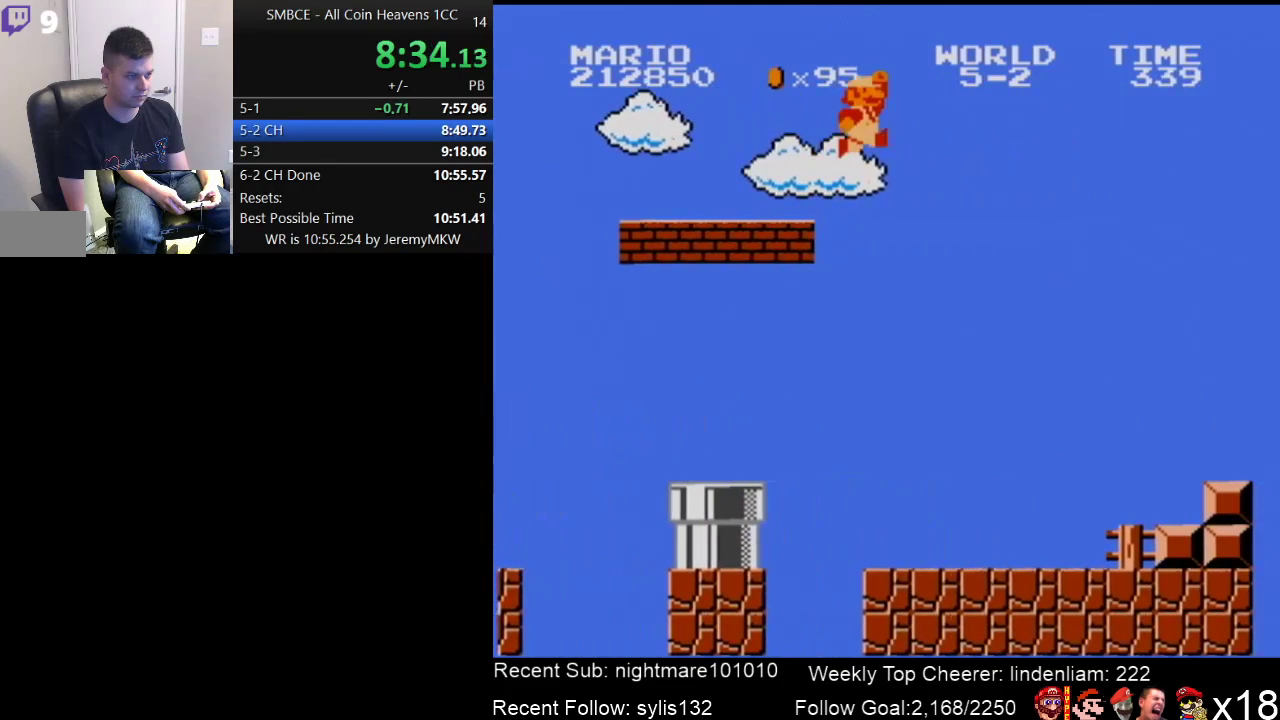
{"buttons": ["A", "B", "DPAD_RIGHT"], "events": [[117, "A", "down"]]}
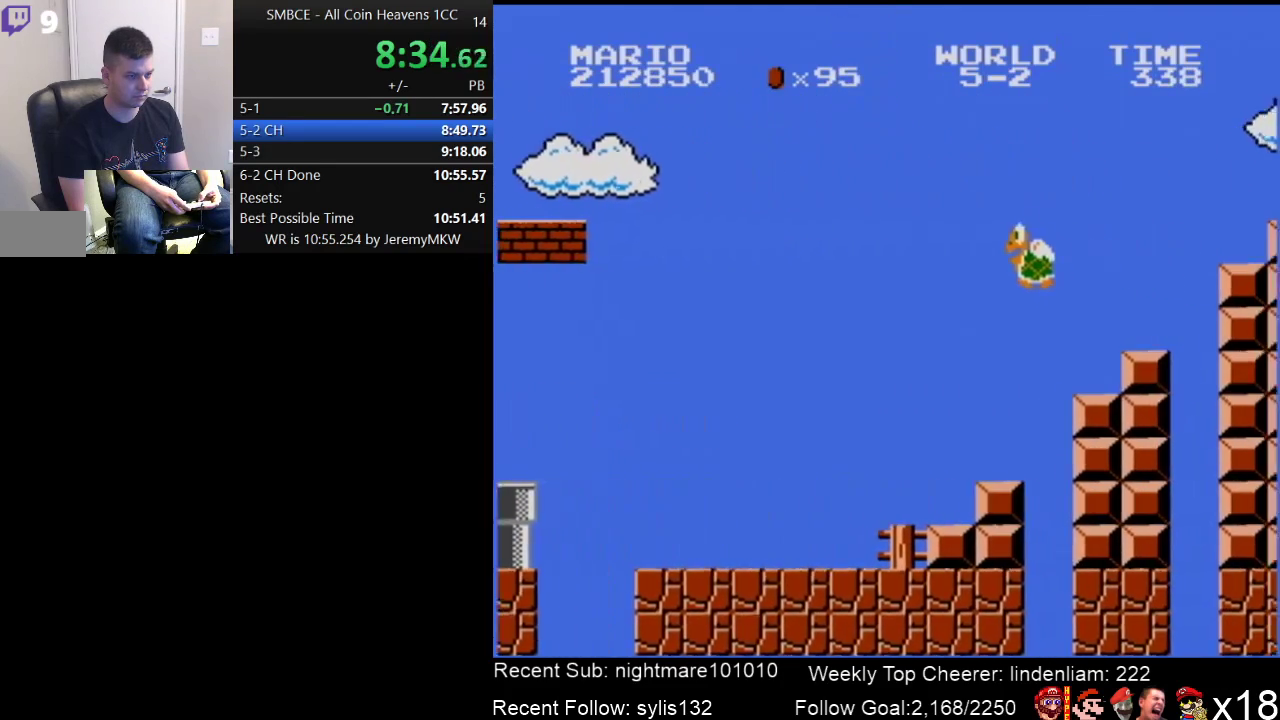
{"buttons": ["B", "DPAD_RIGHT"], "events": [[450, "A", "up"]]}
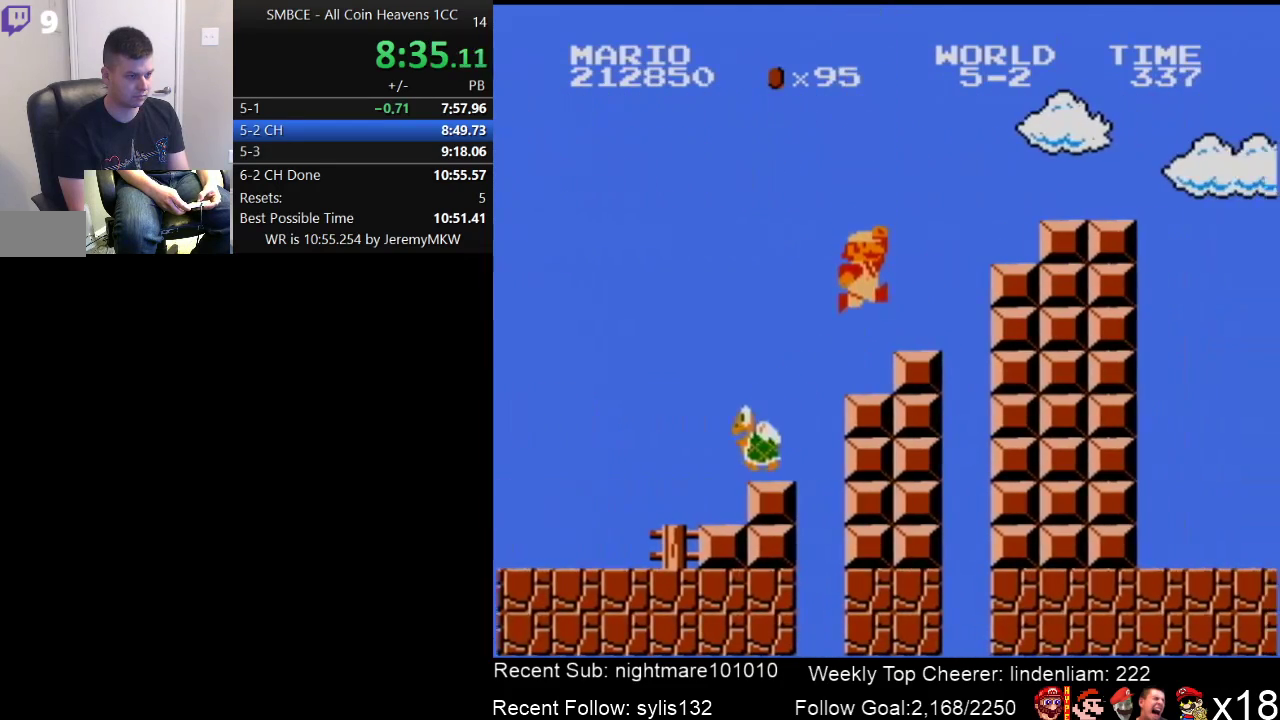
{"buttons": ["A", "B", "DPAD_RIGHT"], "events": [[283, "A", "down"]]}
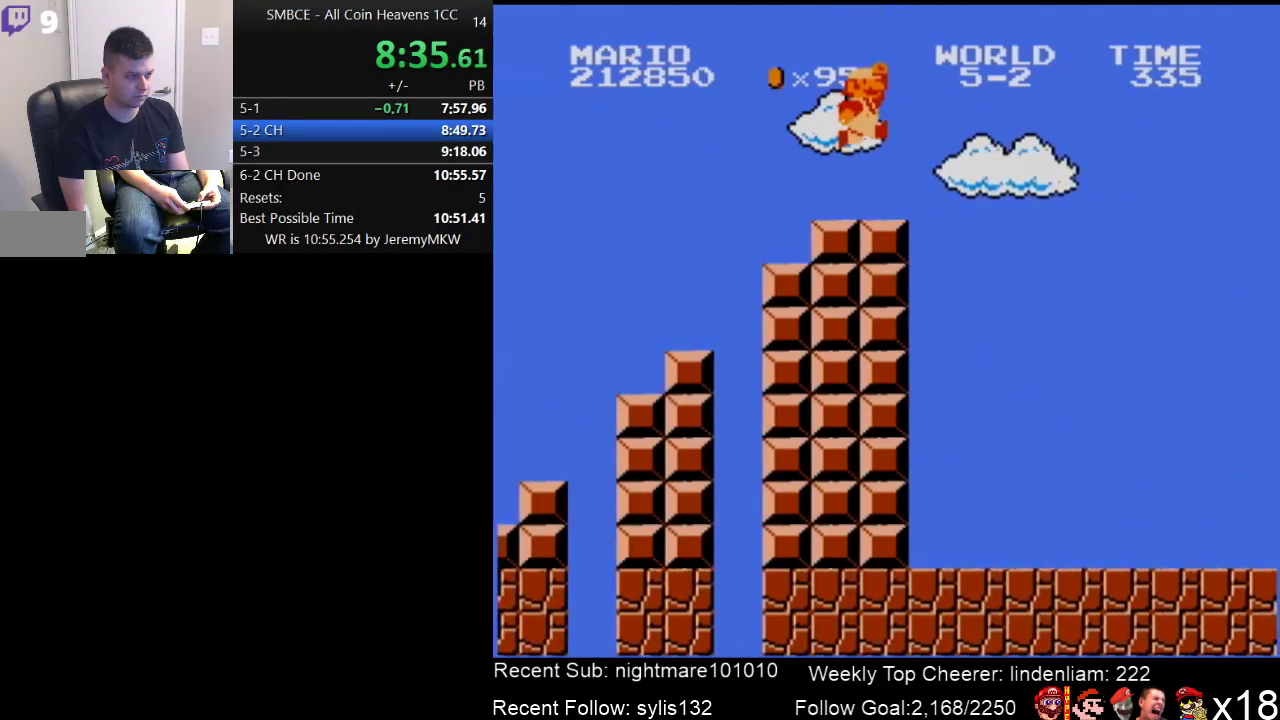
{"buttons": ["B", "DPAD_RIGHT"], "events": [[100, "A", "up"]]}
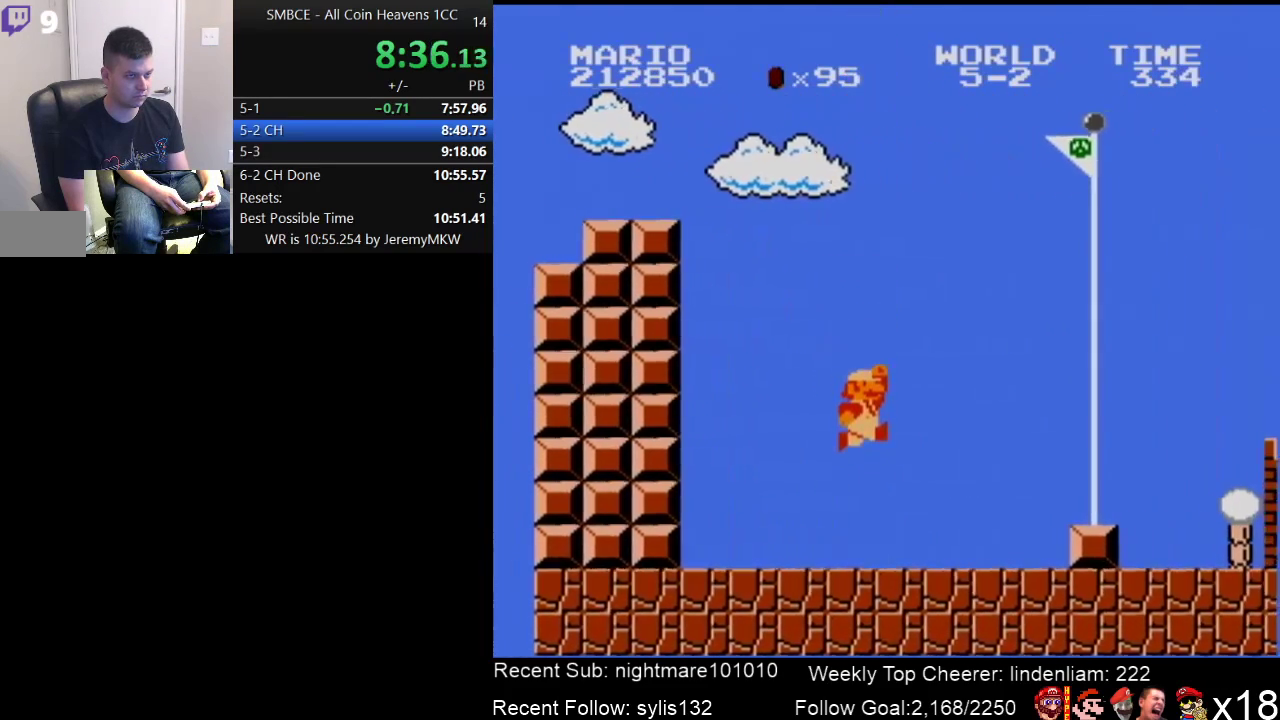
{"buttons": ["B", "DPAD_RIGHT"], "events": []}
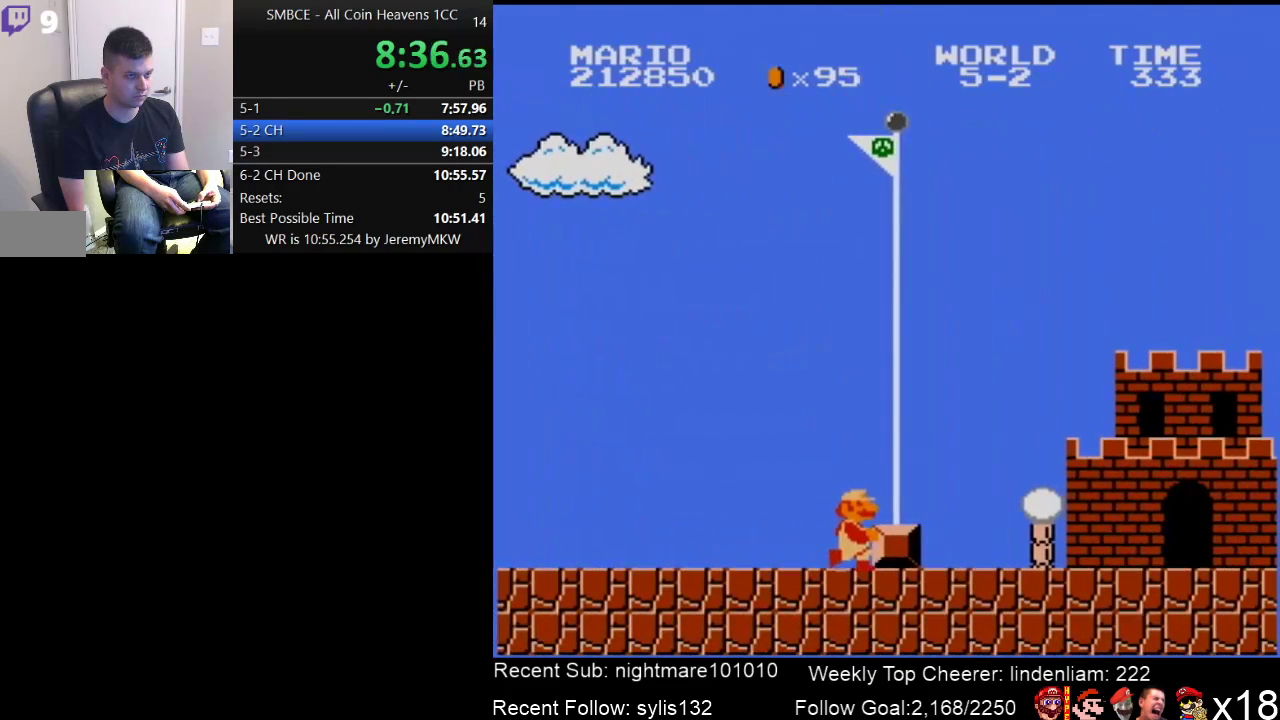
{"buttons": ["A", "B", "DPAD_RIGHT"], "events": [[233, "A", "down"]]}
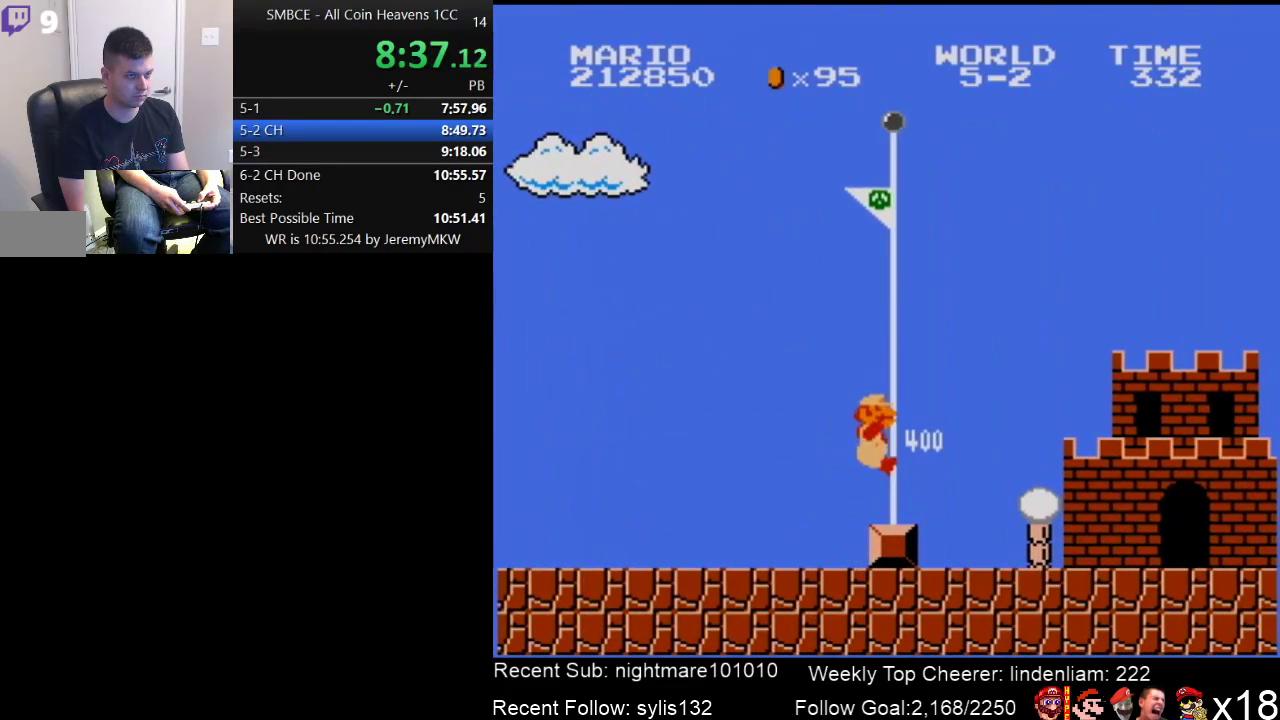
{"buttons": [], "events": [[150, "A", "up"], [183, "B", "up"], [217, "DPAD_RIGHT", "up"]]}